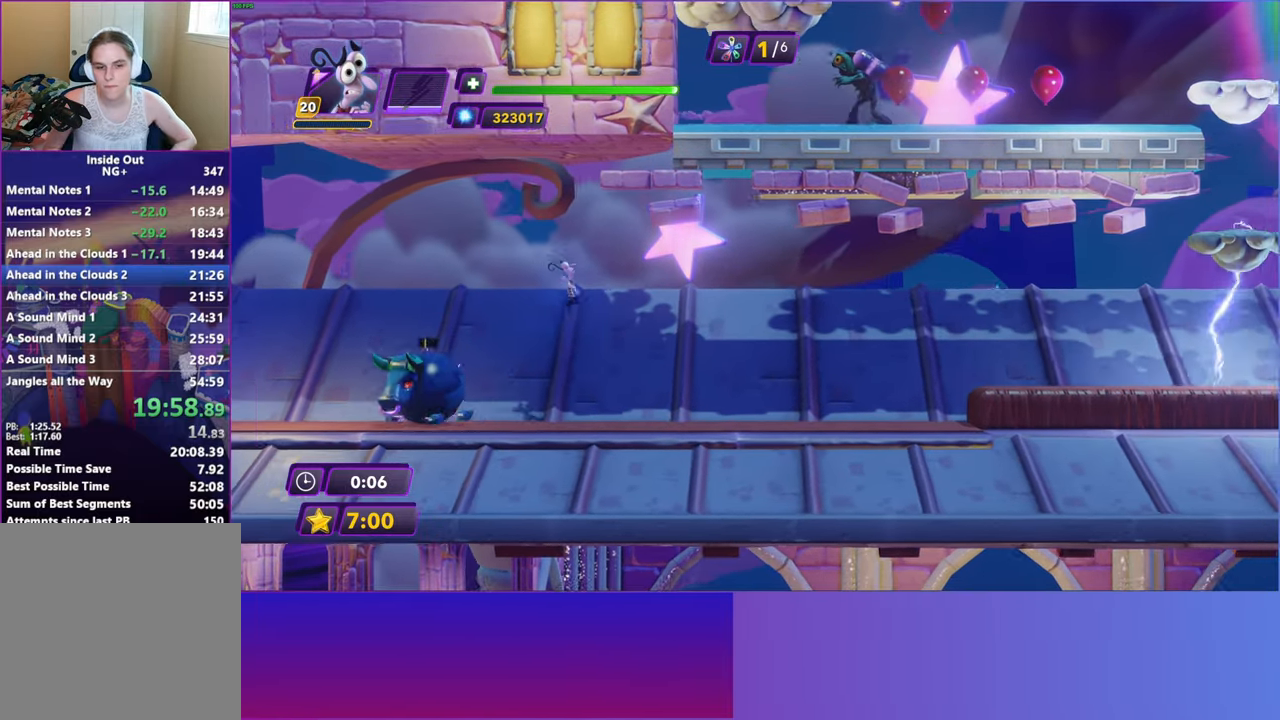
Gameplay with a controller (Xbox layout); each line is a JSON object with the inputs held at the frame after it. "events" lists button and stick changes between this image and that frame as [ms after this image, input, new state], when the widget could be followed in between. Not read: right_stick.
{"buttons": ["B"], "left_stick": "right", "events": [[267, "B", "down"], [367, "B", "up"], [467, "B", "down"]]}
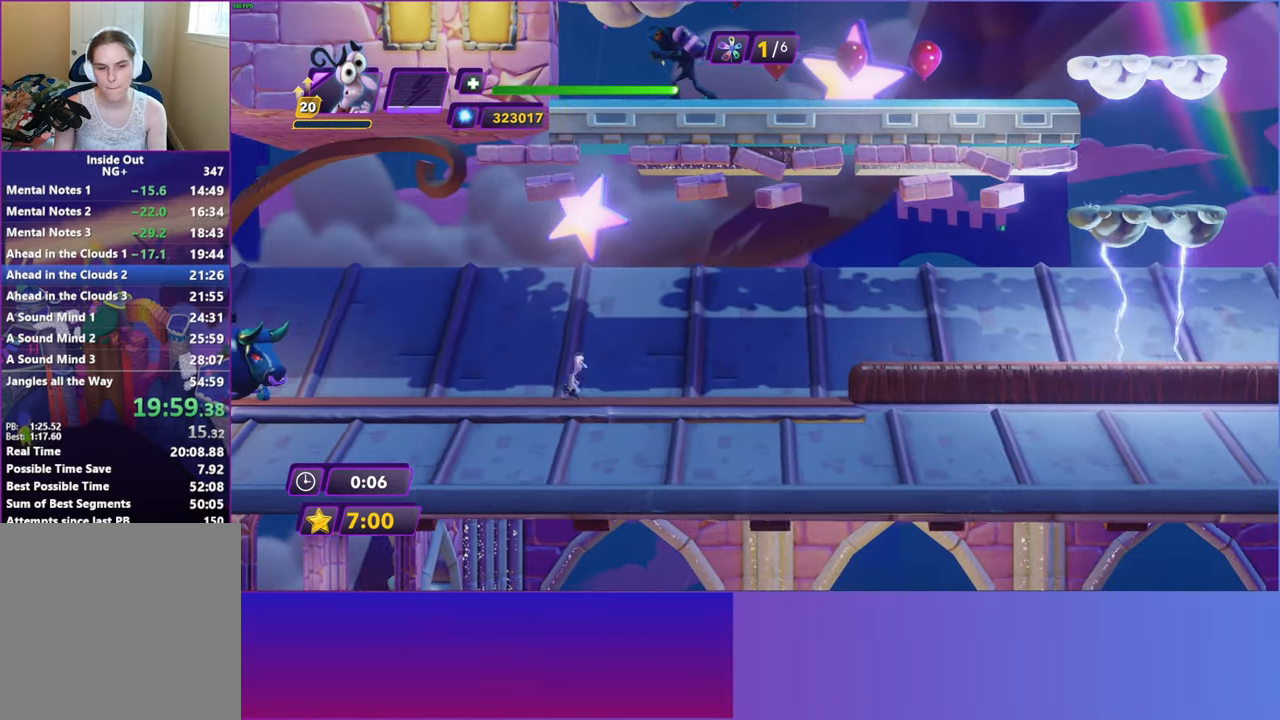
{"buttons": ["A"], "left_stick": "right", "events": [[67, "B", "up"], [133, "B", "down"], [233, "B", "up"], [467, "A", "down"]]}
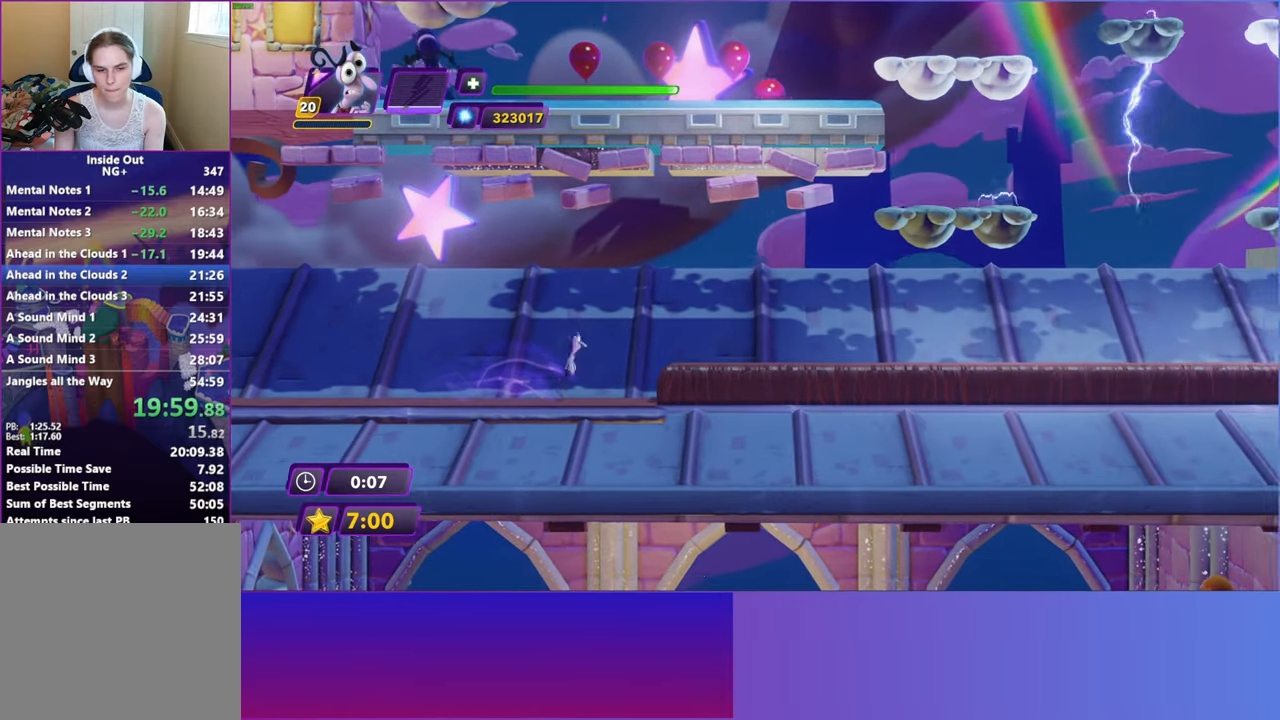
{"buttons": ["B"], "left_stick": "right", "events": [[67, "A", "up"], [250, "B", "down"], [333, "B", "up"], [450, "B", "down"]]}
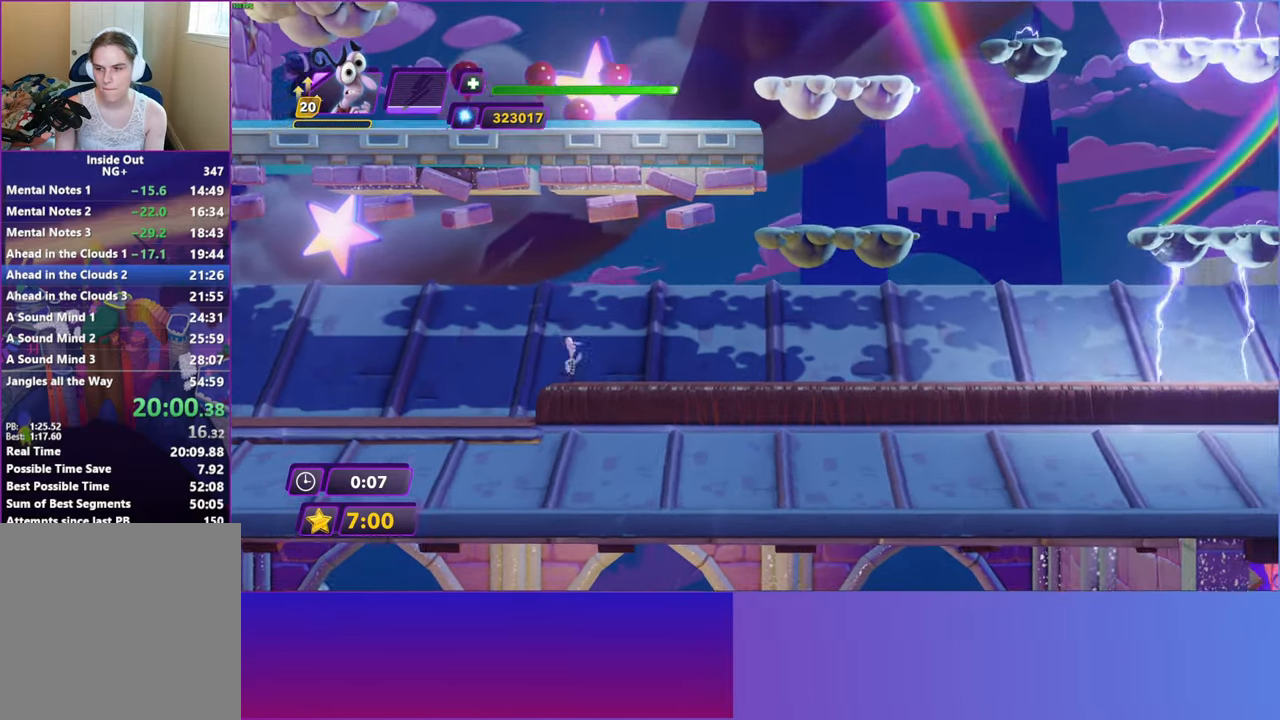
{"buttons": ["B"], "left_stick": "right", "events": [[17, "B", "up"], [133, "B", "down"], [200, "B", "up"], [317, "B", "down"], [383, "B", "up"], [483, "B", "down"]]}
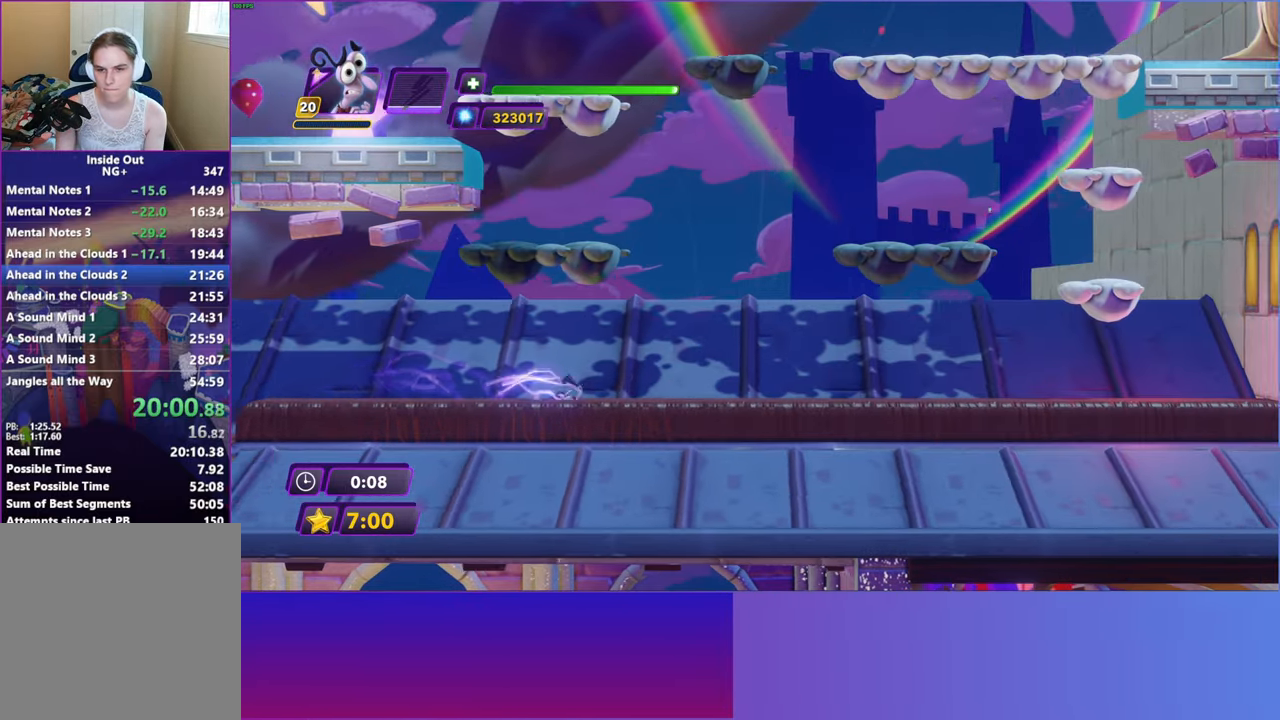
{"buttons": [], "left_stick": "right", "events": [[67, "B", "up"], [167, "B", "down"], [233, "B", "up"], [350, "B", "down"], [417, "B", "up"]]}
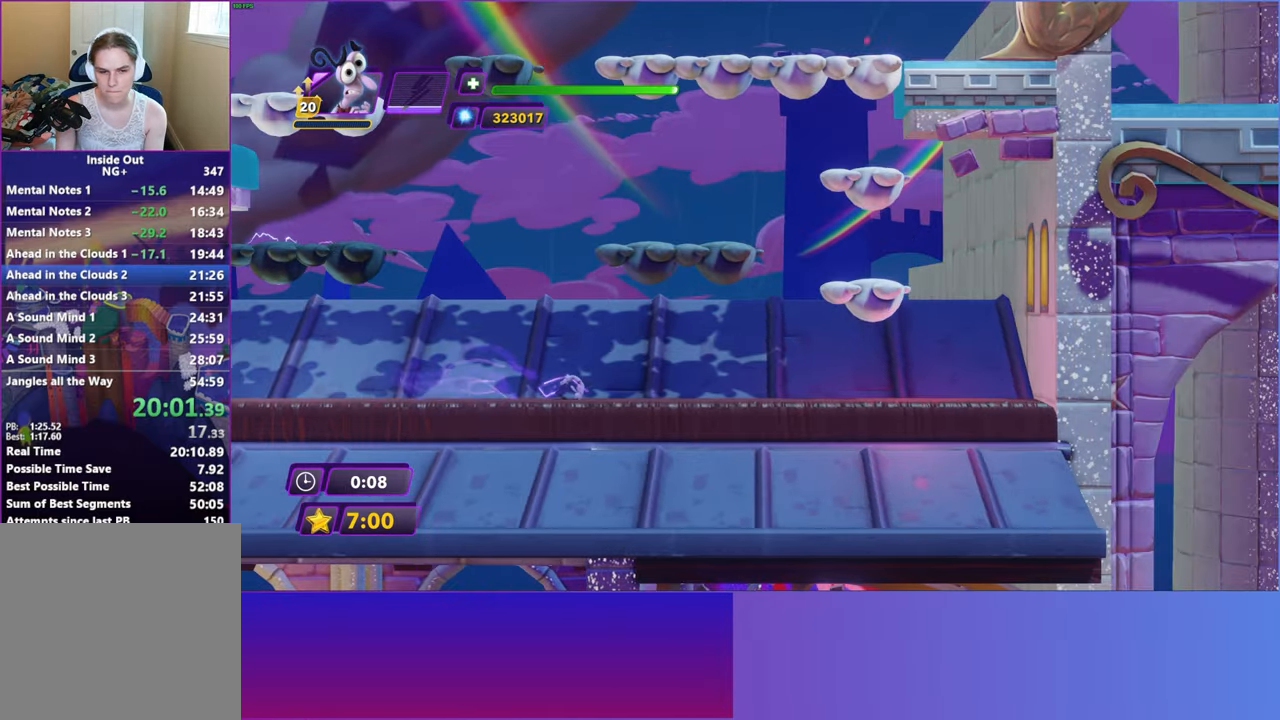
{"buttons": ["A"], "left_stick": "right", "events": [[17, "B", "down"], [100, "B", "up"], [467, "A", "down"]]}
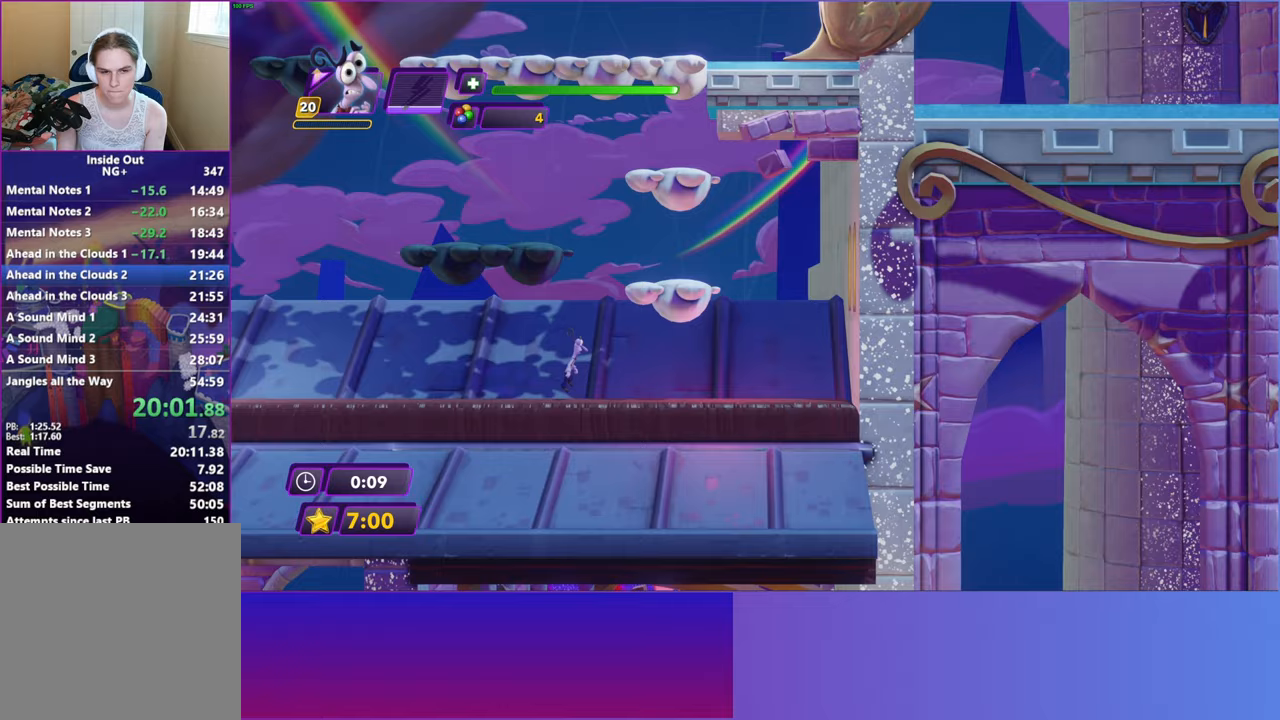
{"buttons": [], "left_stick": "left", "events": [[100, "A", "up"], [217, "A", "down"], [417, "left_stick", "left"], [483, "A", "up"]]}
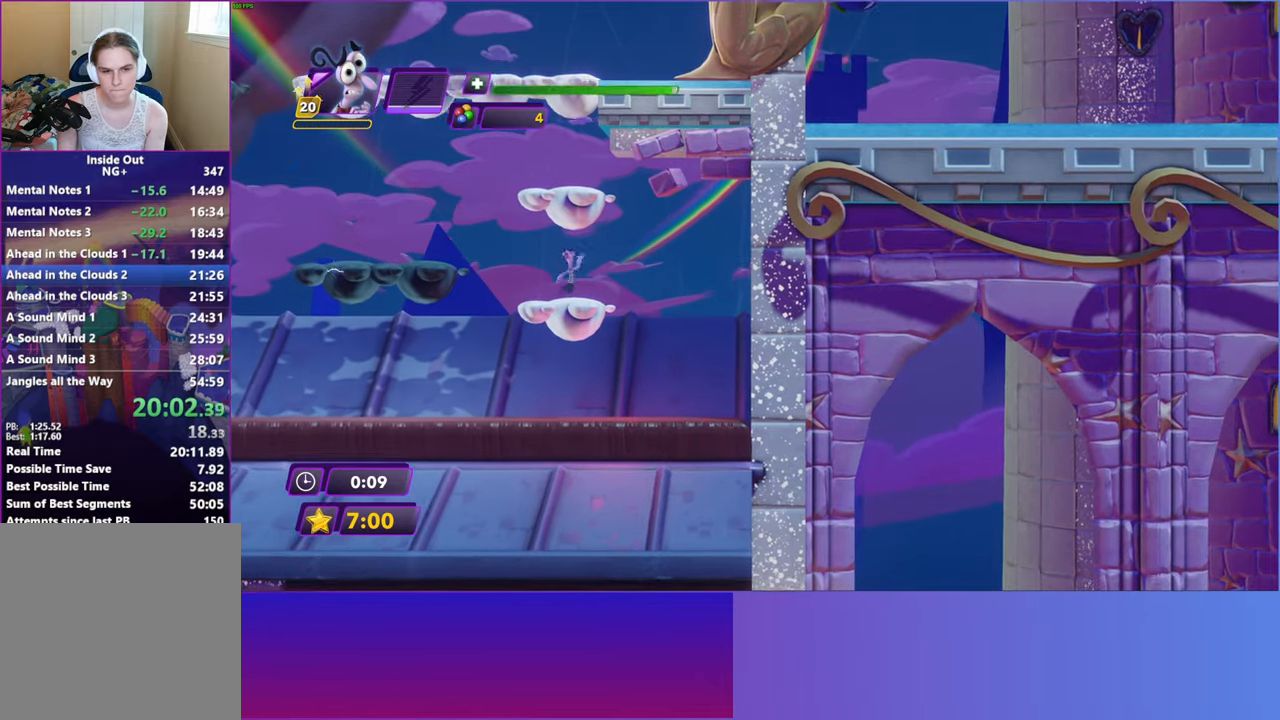
{"buttons": ["A"], "left_stick": "center", "events": [[150, "left_stick", "right"], [217, "A", "down"], [250, "left_stick", "center"], [333, "A", "up"], [433, "A", "down"]]}
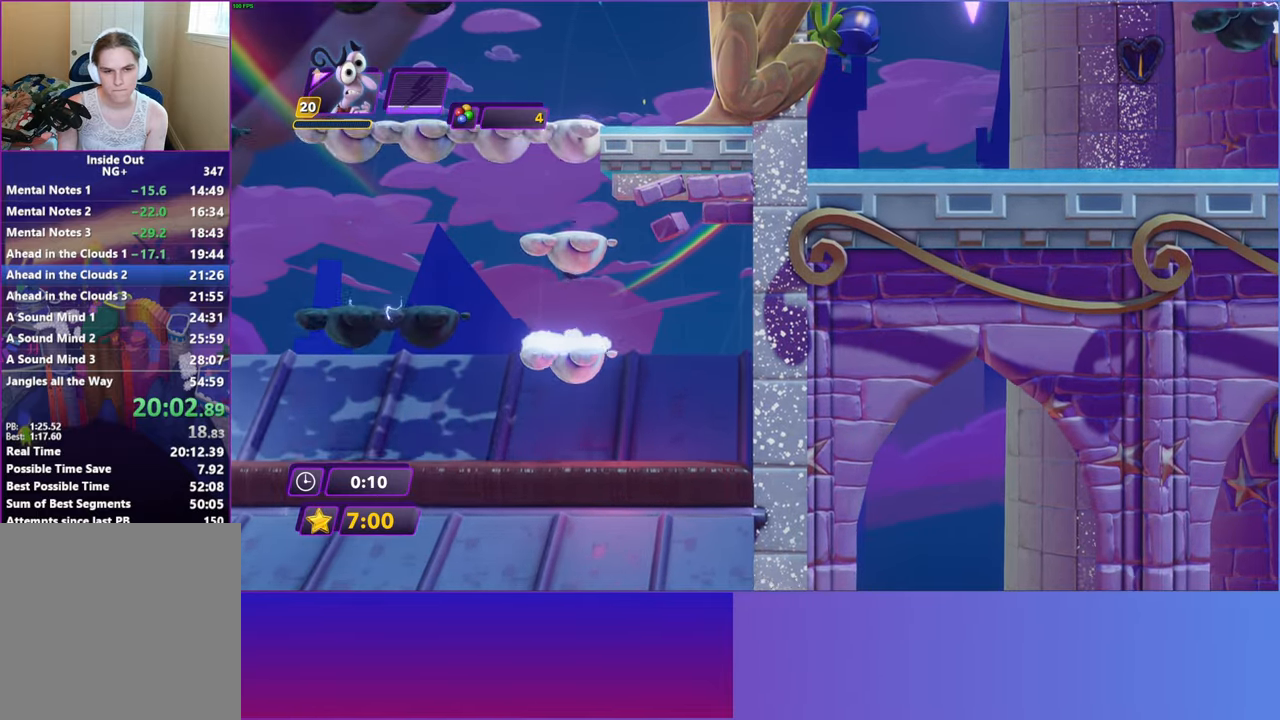
{"buttons": ["A"], "left_stick": "center", "events": [[133, "A", "up"], [433, "A", "down"]]}
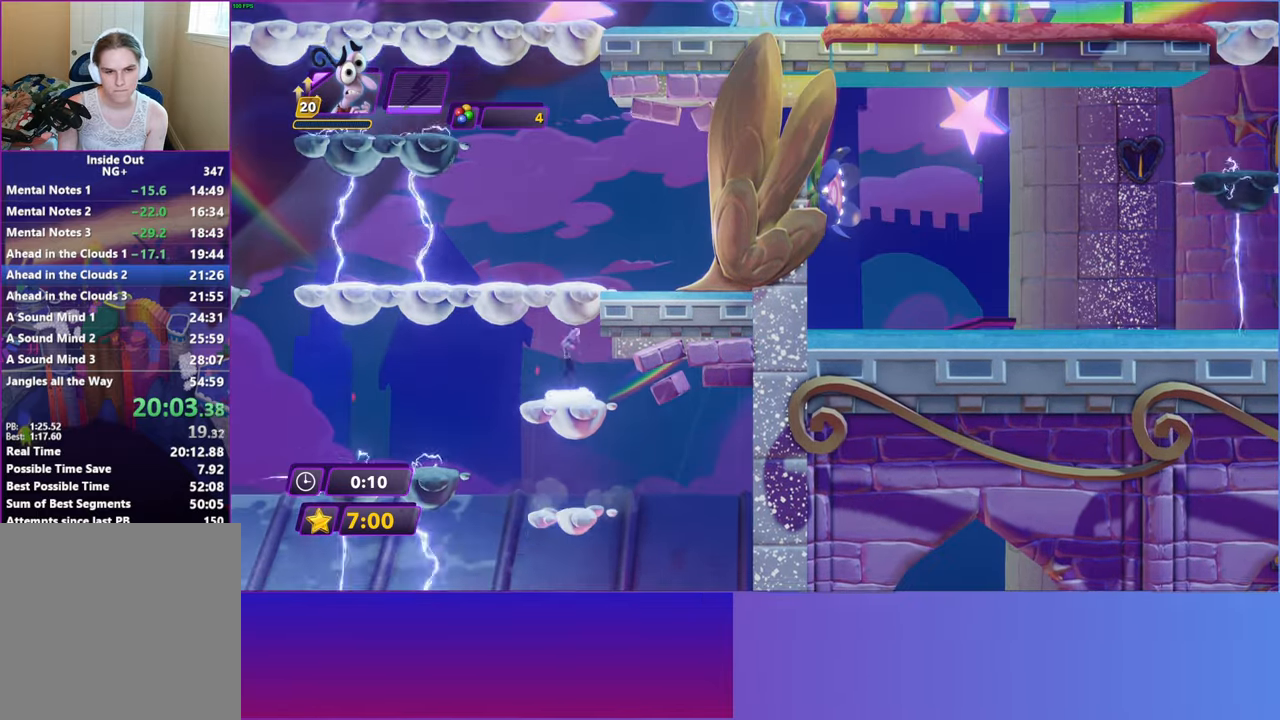
{"buttons": ["B"], "left_stick": "left", "events": [[33, "A", "up"], [150, "A", "down"], [217, "left_stick", "left"], [367, "A", "up"], [483, "B", "down"]]}
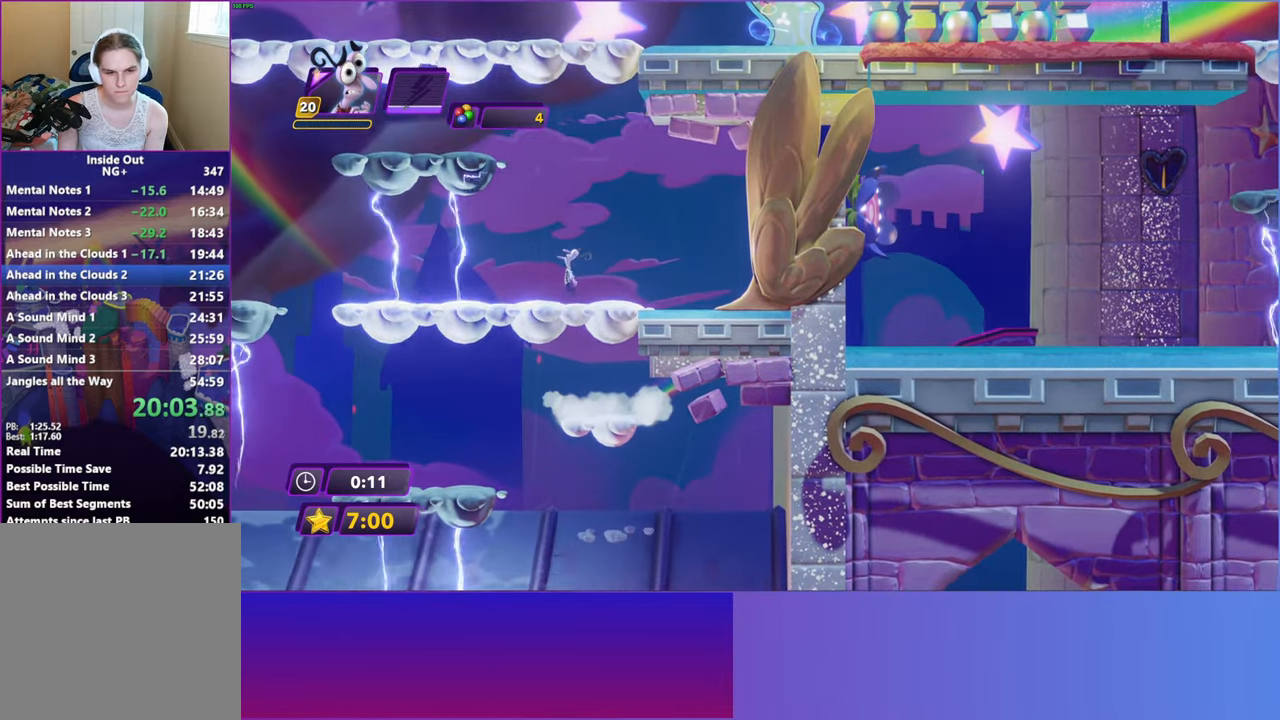
{"buttons": [], "left_stick": "left", "events": [[67, "B", "up"], [167, "B", "down"], [267, "B", "up"]]}
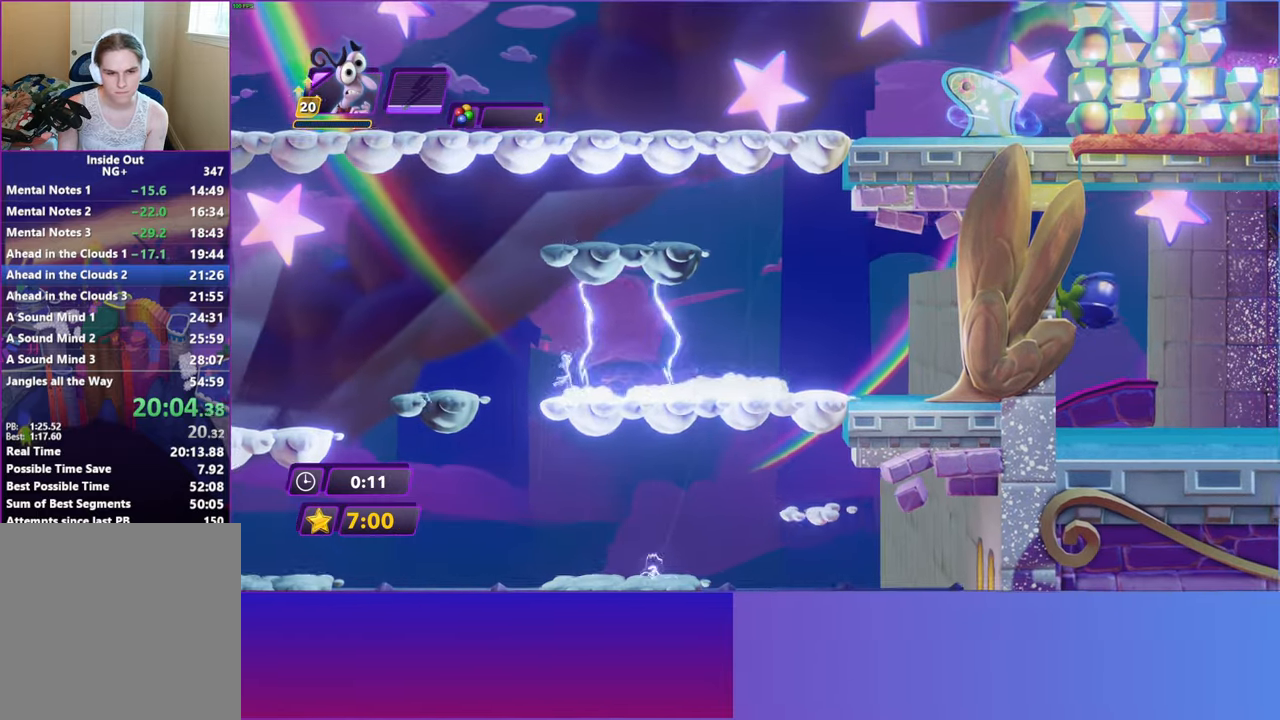
{"buttons": [], "left_stick": "left", "events": [[67, "A", "down"], [200, "A", "up"], [333, "A", "down"], [433, "A", "up"]]}
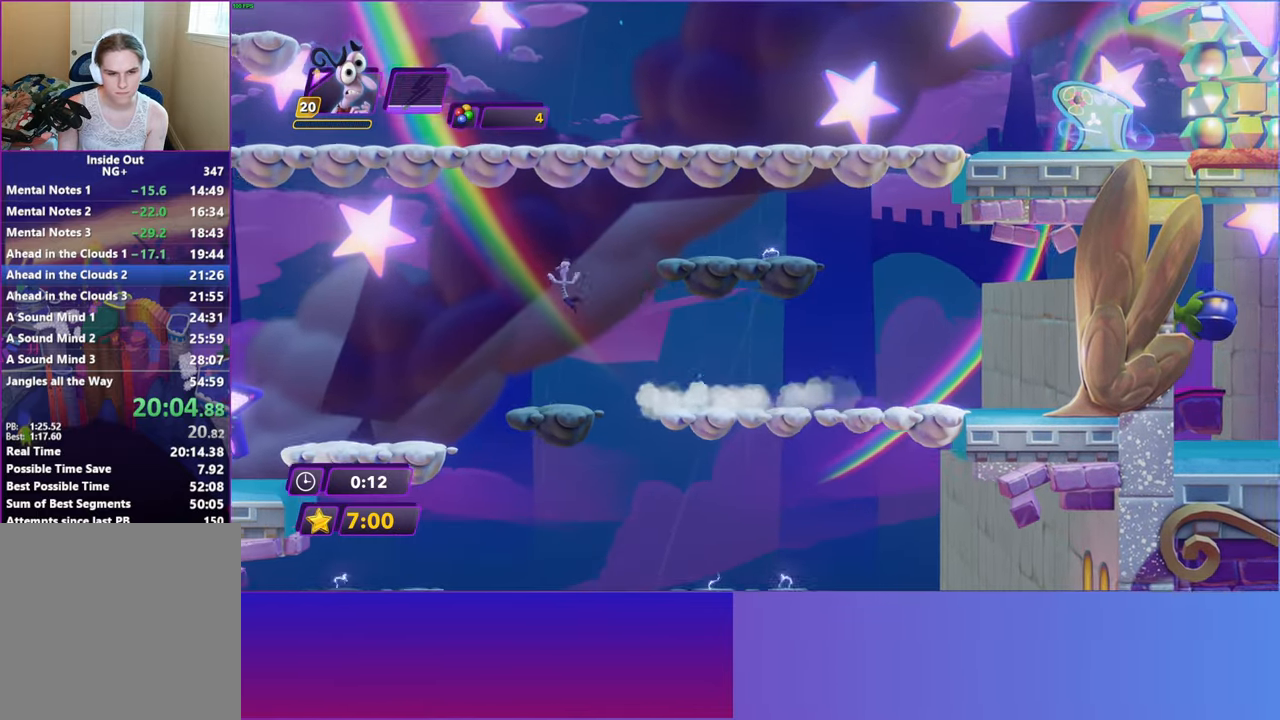
{"buttons": [], "left_stick": "left", "events": []}
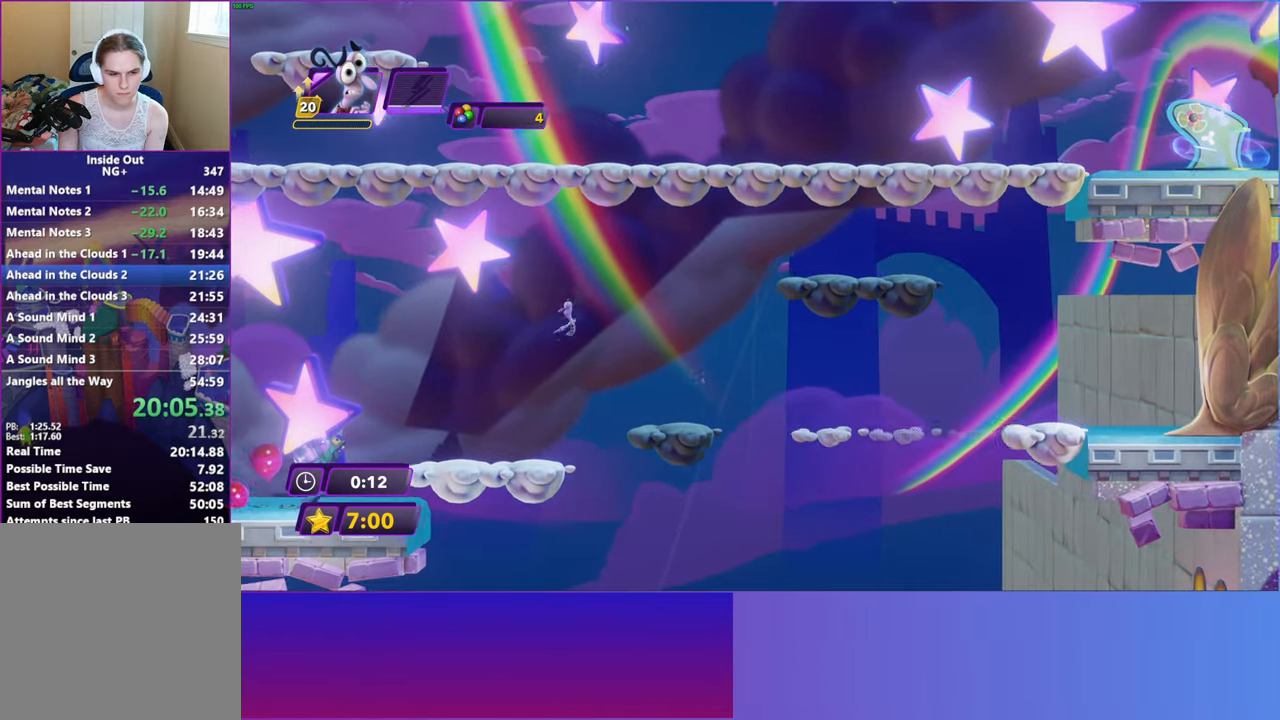
{"buttons": [], "left_stick": "left", "events": [[300, "R2", "down"], [400, "R2", "up"]]}
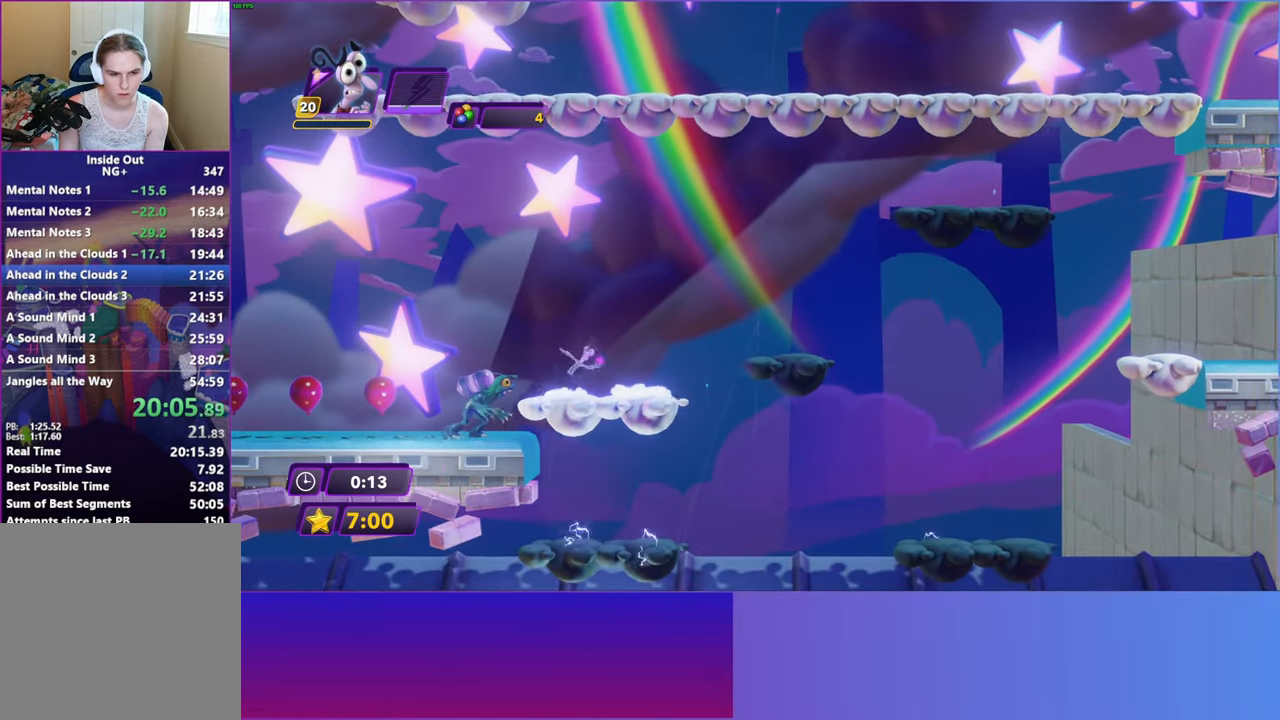
{"buttons": [], "left_stick": "left", "events": [[250, "B", "down"], [317, "B", "up"], [450, "B", "down"], [500, "B", "up"]]}
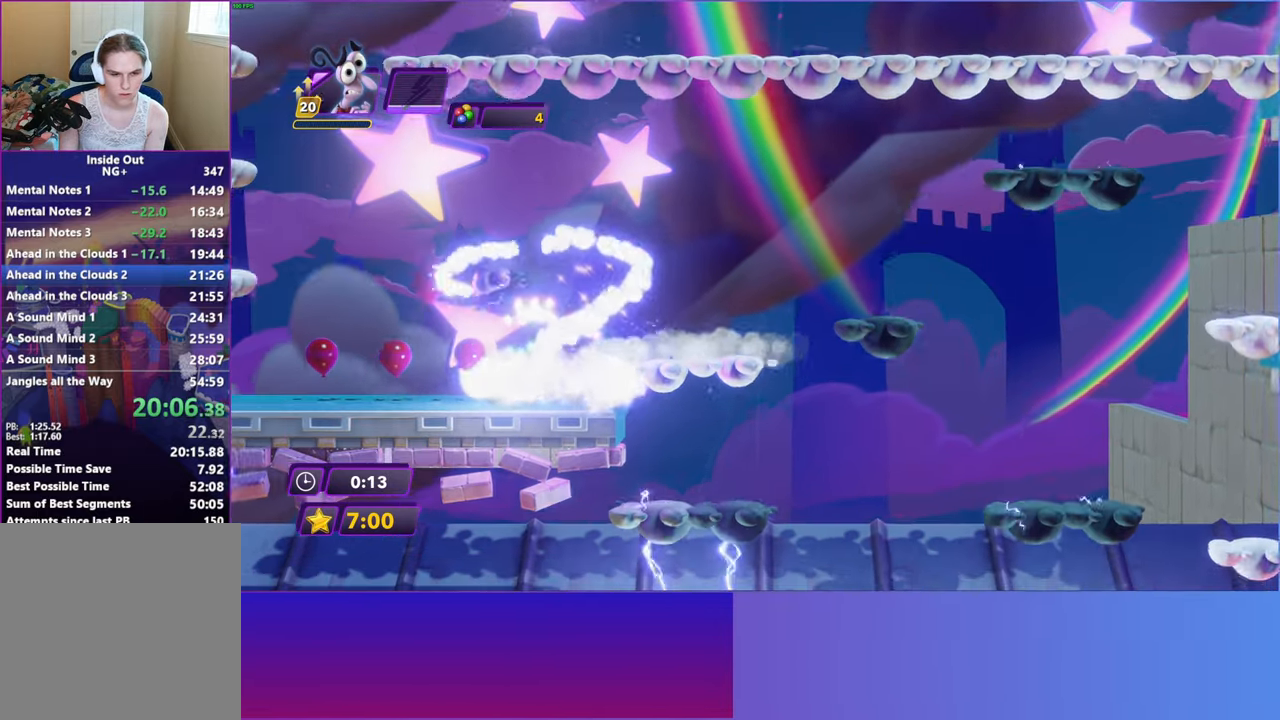
{"buttons": [], "left_stick": "left", "events": [[133, "B", "down"], [183, "B", "up"], [300, "B", "down"], [367, "B", "up"]]}
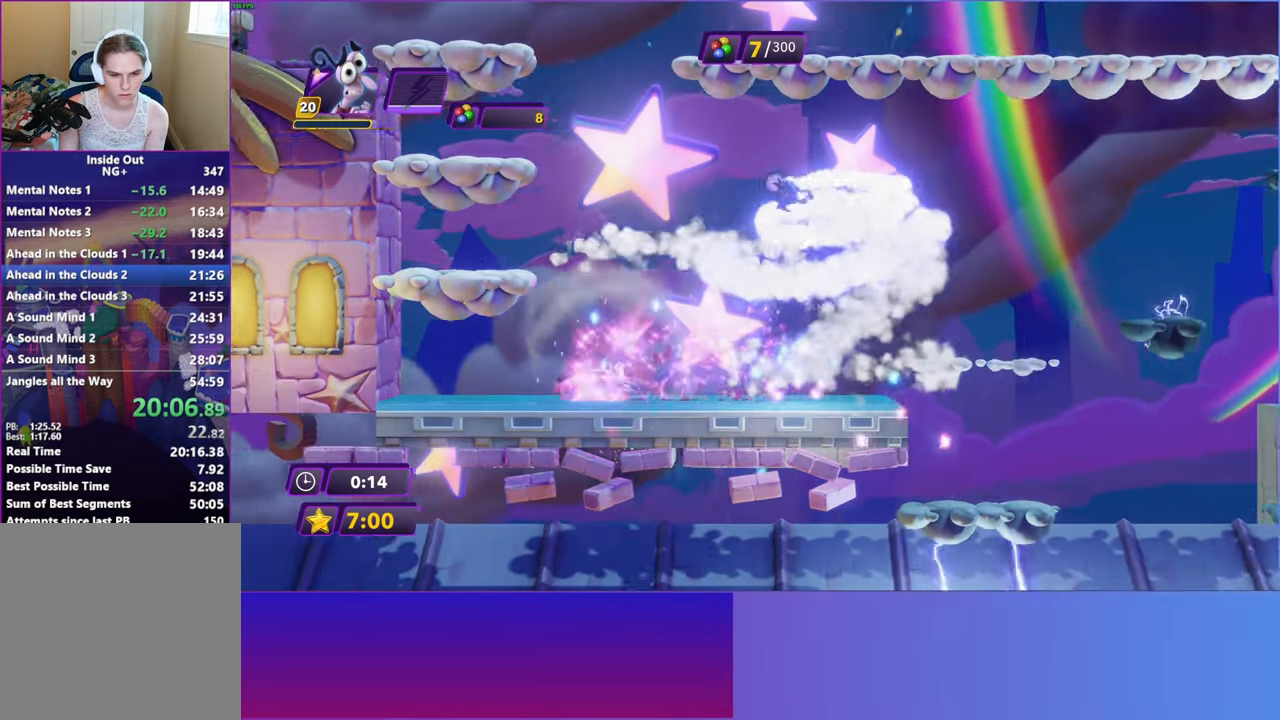
{"buttons": ["A"], "left_stick": "right", "events": [[100, "A", "down"], [200, "A", "up"], [333, "A", "down"], [400, "left_stick", "right"]]}
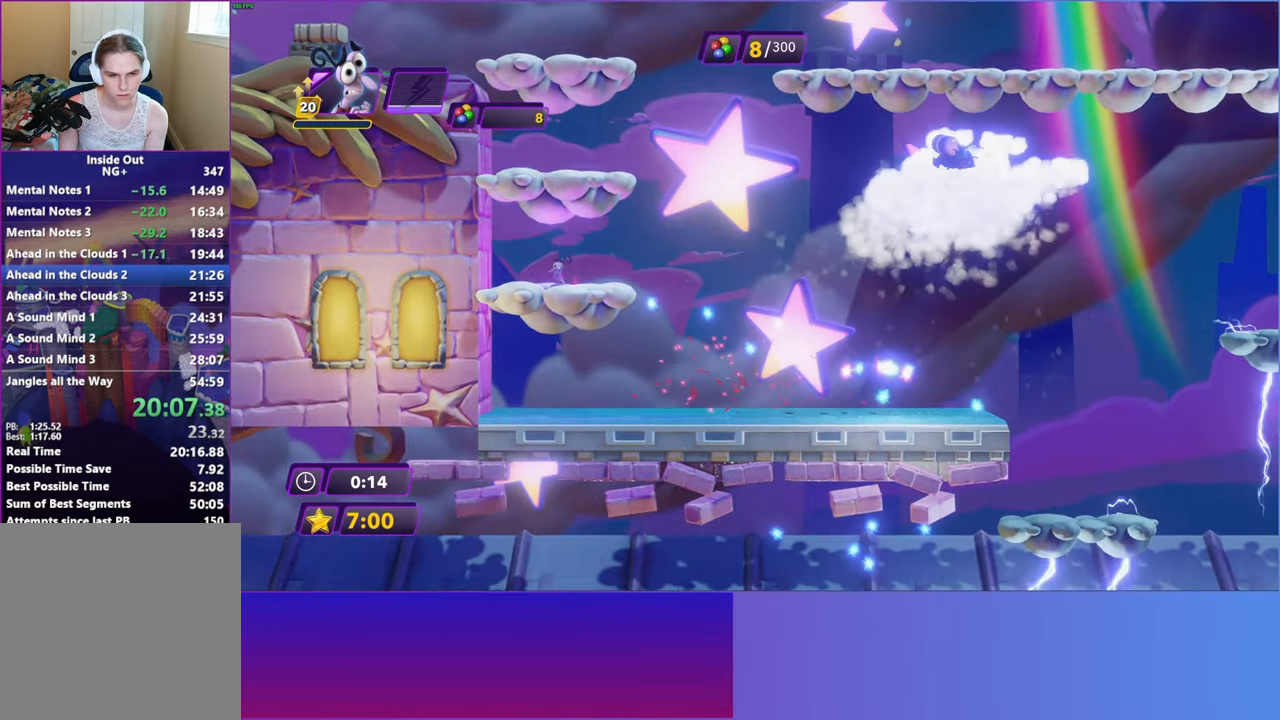
{"buttons": ["A"], "left_stick": "center", "events": [[83, "A", "up"], [167, "left_stick", "left"], [283, "A", "down"], [383, "left_stick", "center"], [400, "A", "up"], [483, "A", "down"]]}
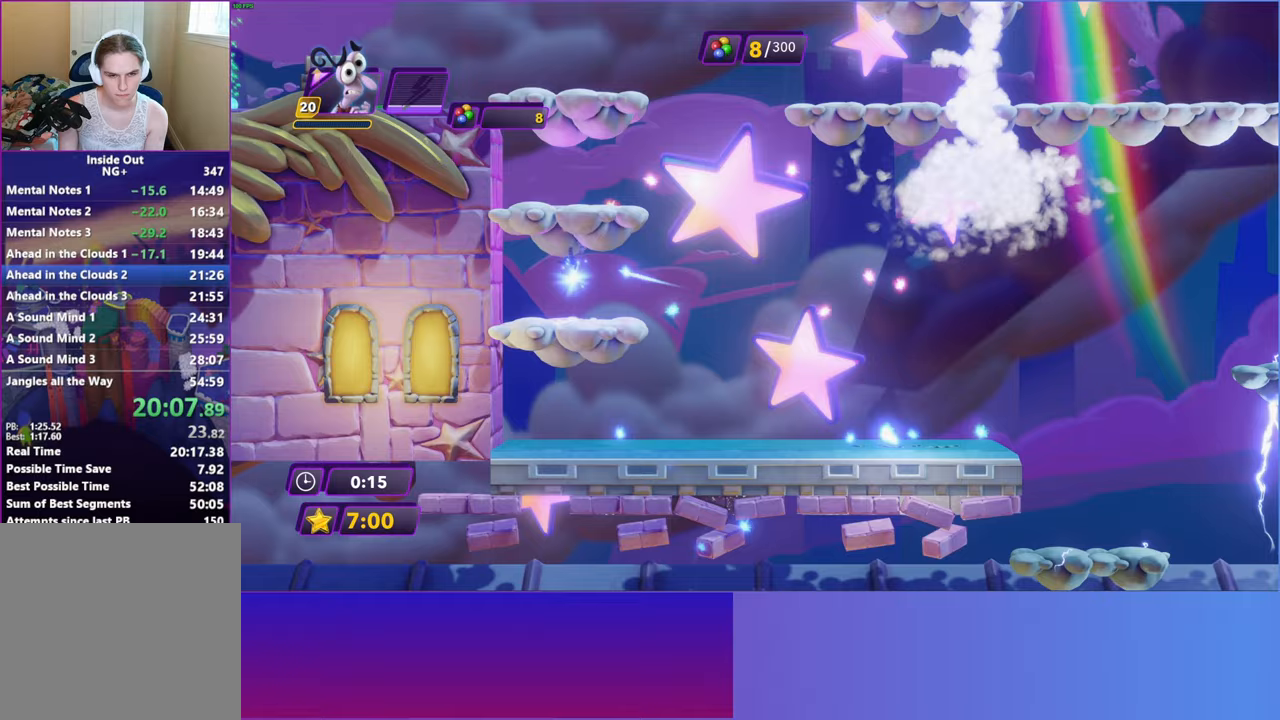
{"buttons": [], "left_stick": "left", "events": [[167, "A", "up"], [367, "left_stick", "left"], [400, "A", "down"], [500, "A", "up"]]}
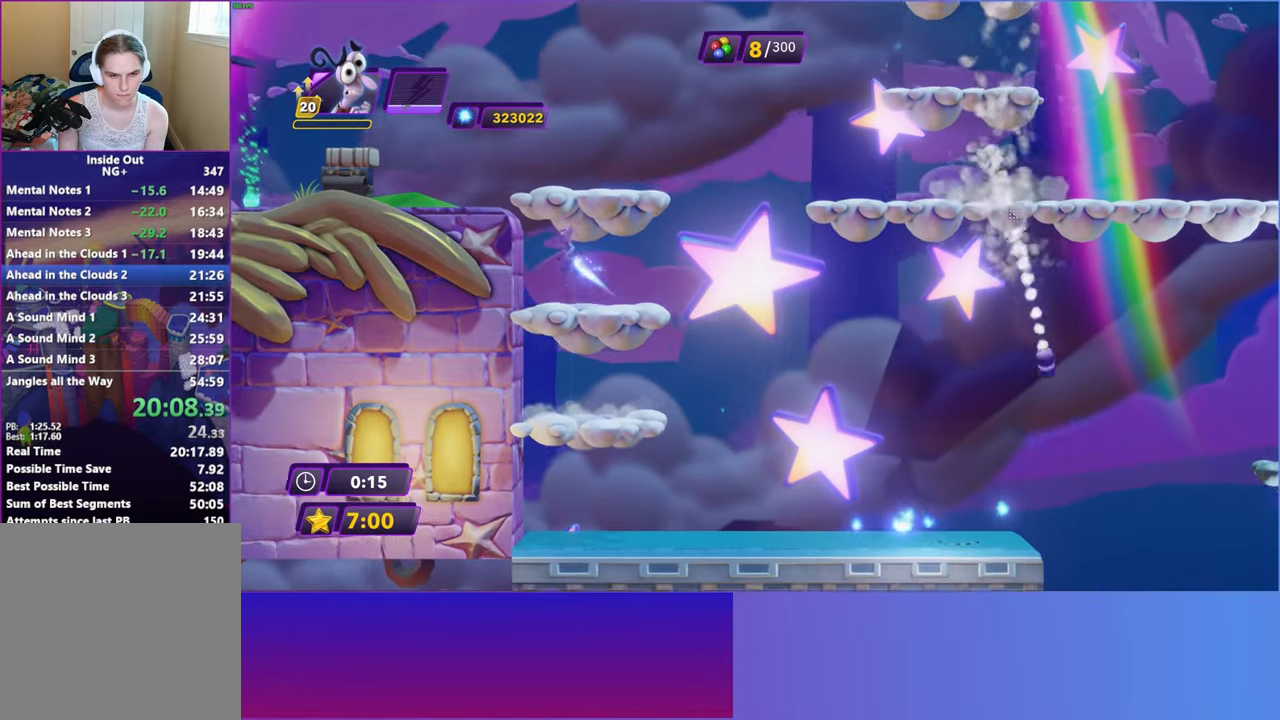
{"buttons": [], "left_stick": "left", "events": [[117, "A", "down"], [333, "A", "up"]]}
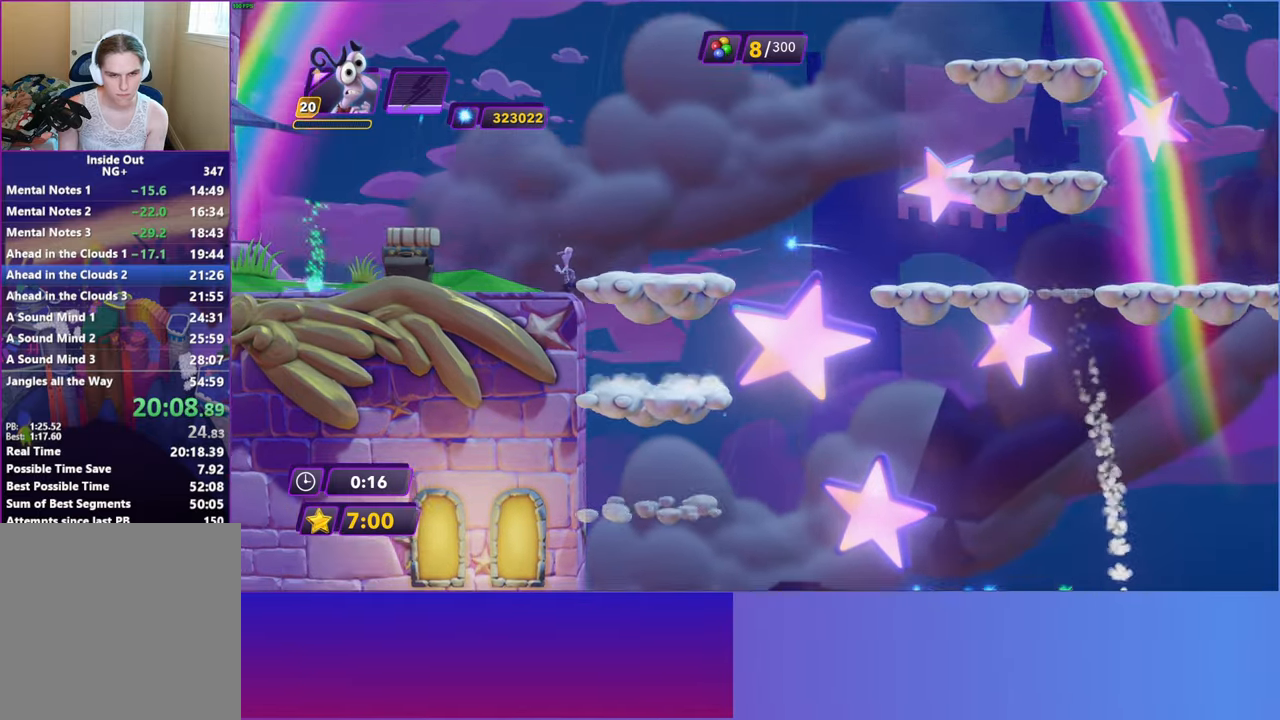
{"buttons": [], "left_stick": "left", "events": []}
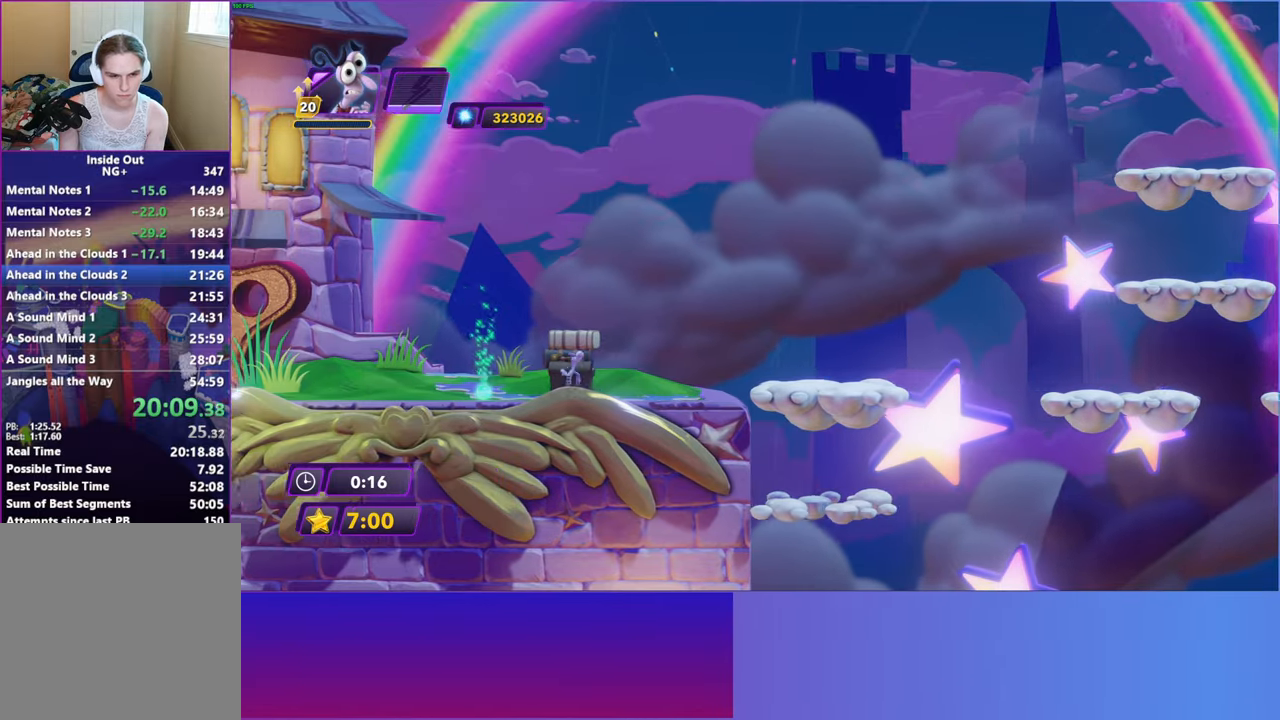
{"buttons": [], "left_stick": "right", "events": [[67, "X", "down"], [150, "left_stick", "right"], [183, "X", "up"]]}
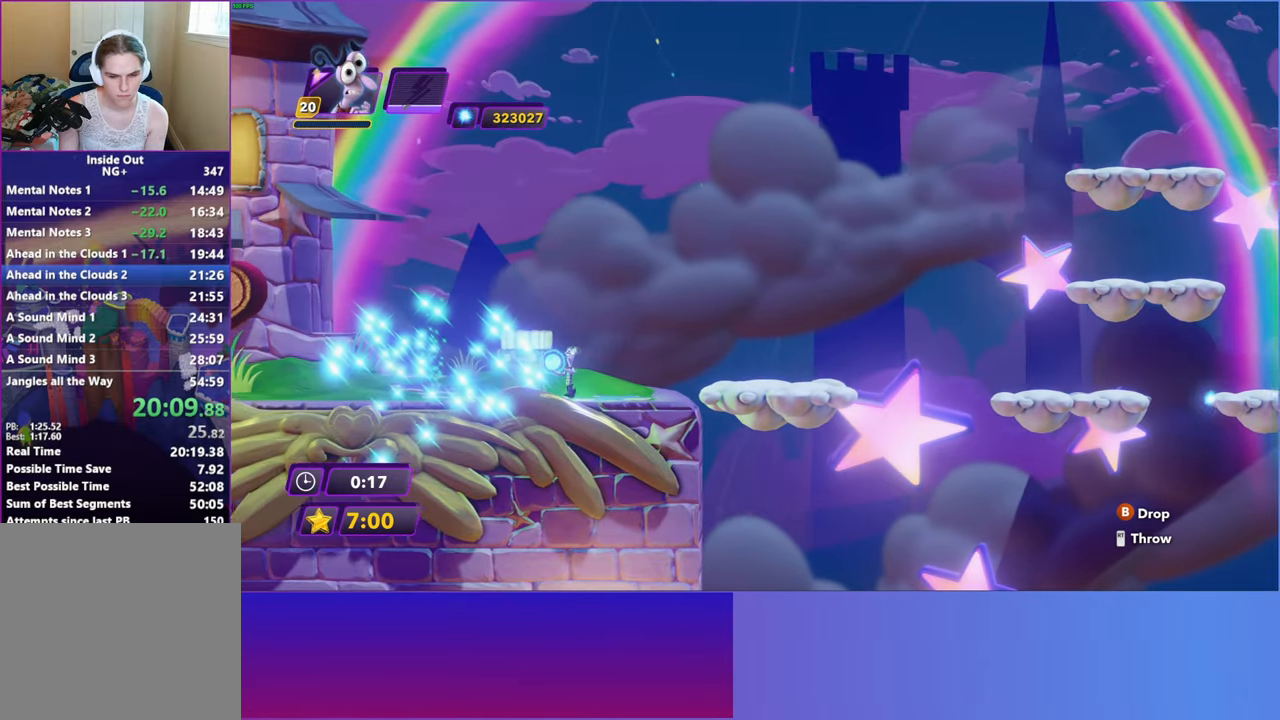
{"buttons": [], "left_stick": "right", "events": []}
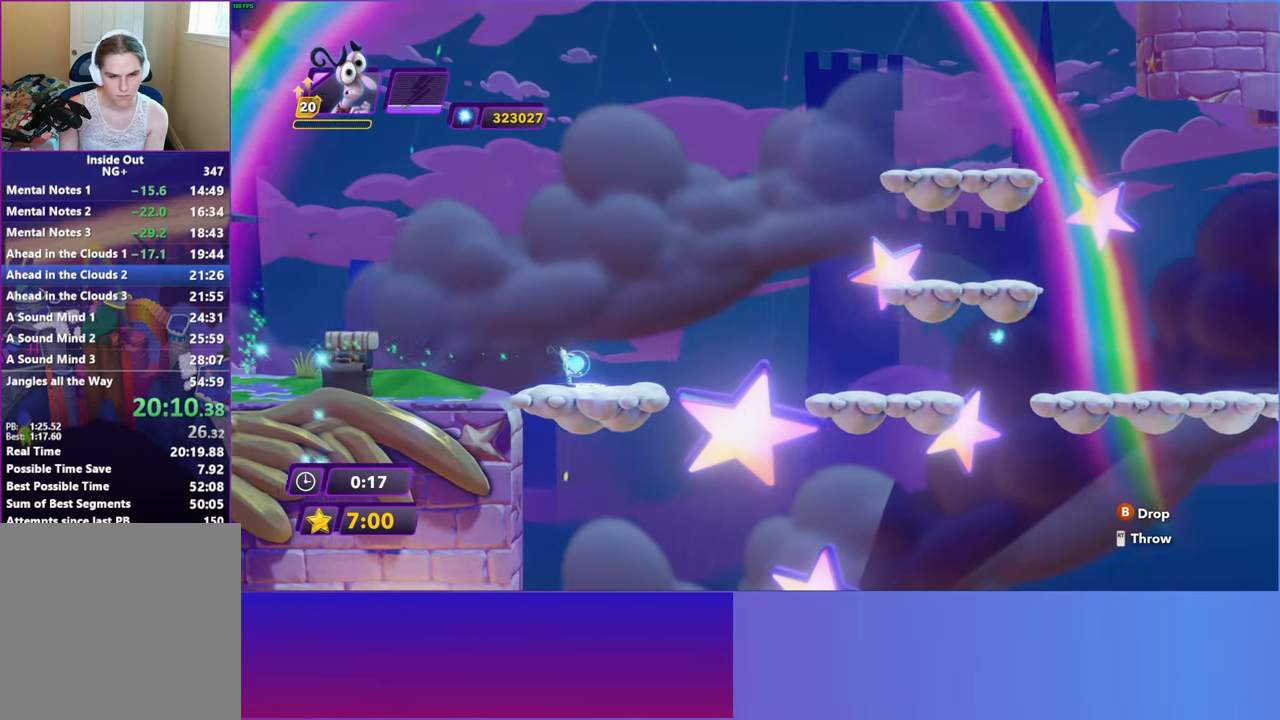
{"buttons": [], "left_stick": "right", "events": [[83, "A", "down"], [183, "A", "up"], [283, "A", "down"], [383, "A", "up"]]}
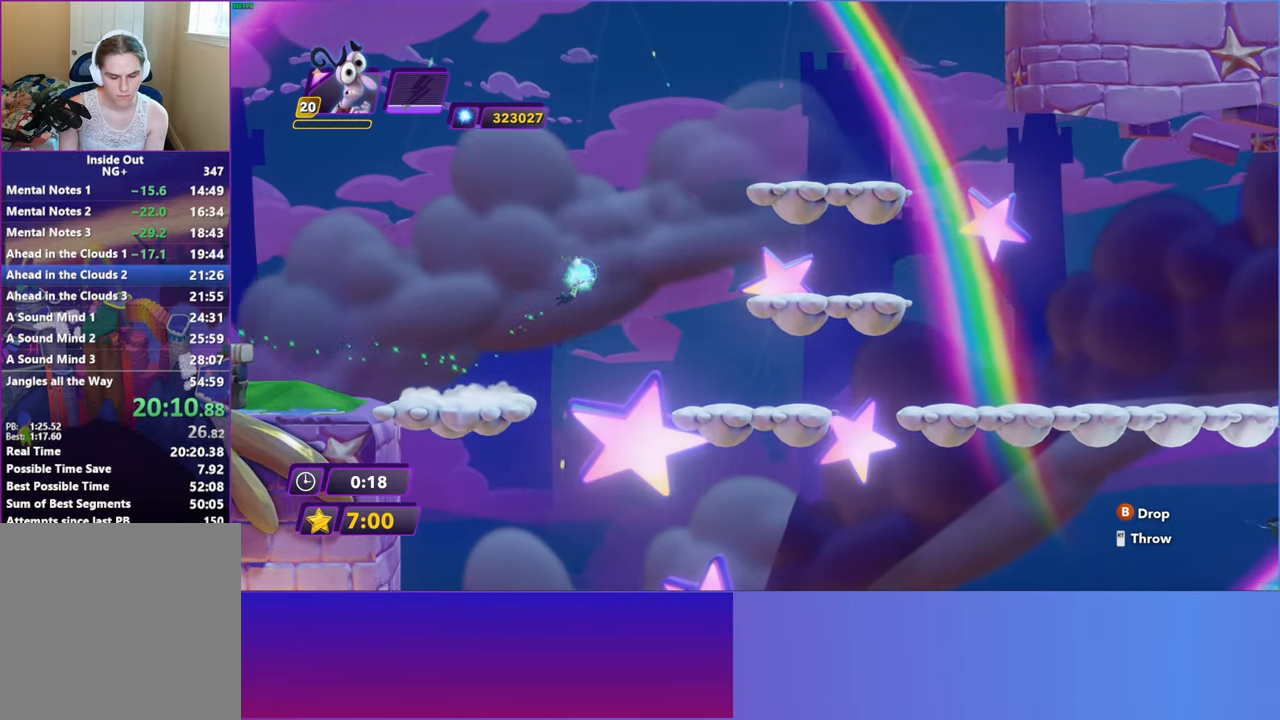
{"buttons": [], "left_stick": "right", "events": []}
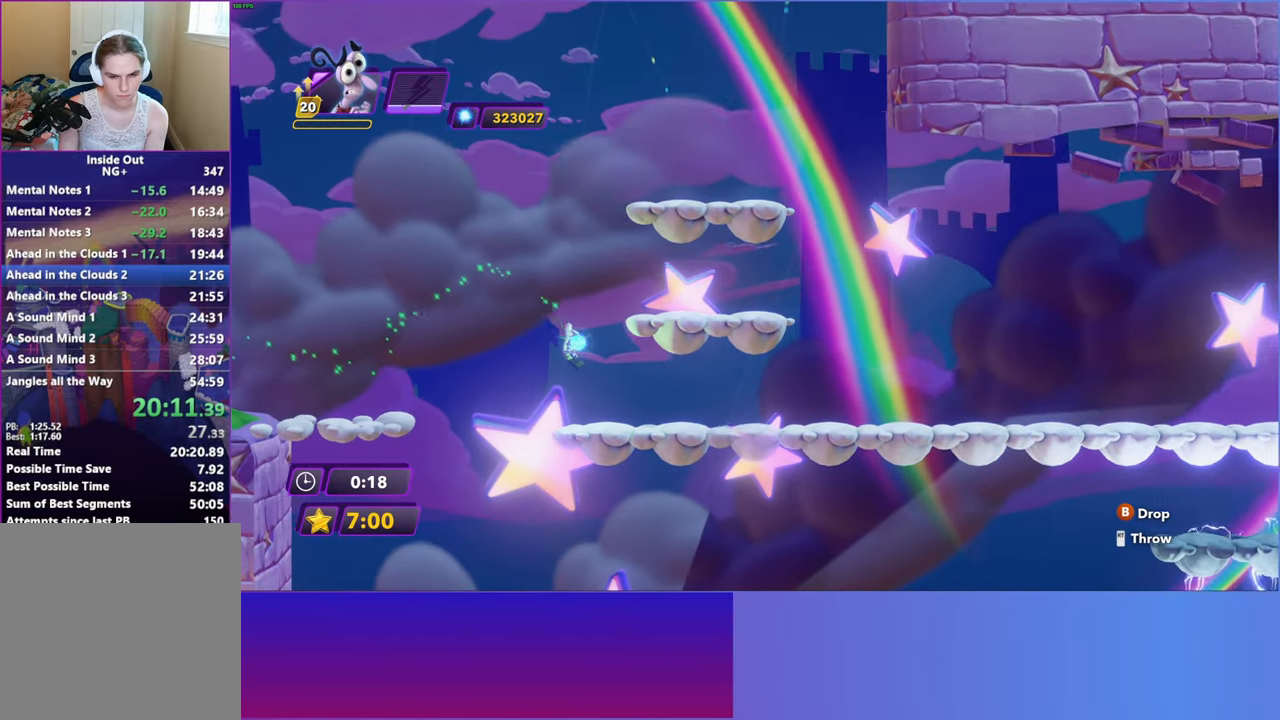
{"buttons": [], "left_stick": "right", "events": []}
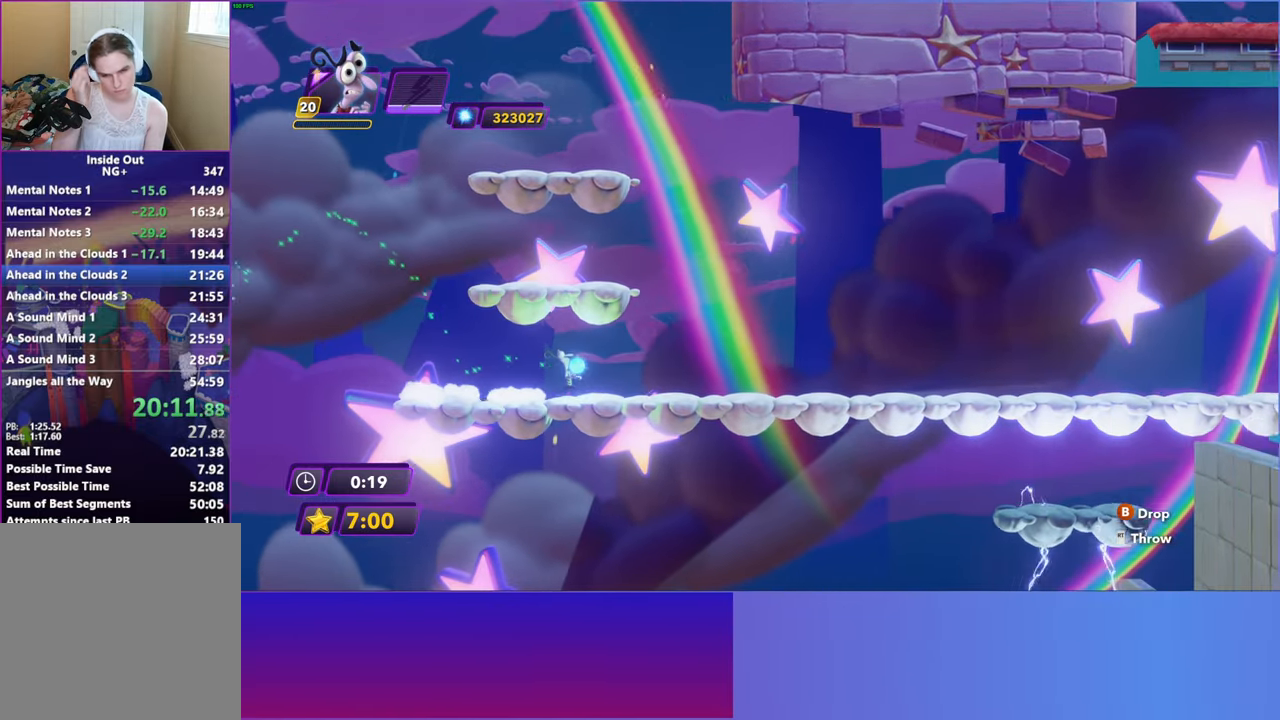
{"buttons": [], "left_stick": "right", "events": []}
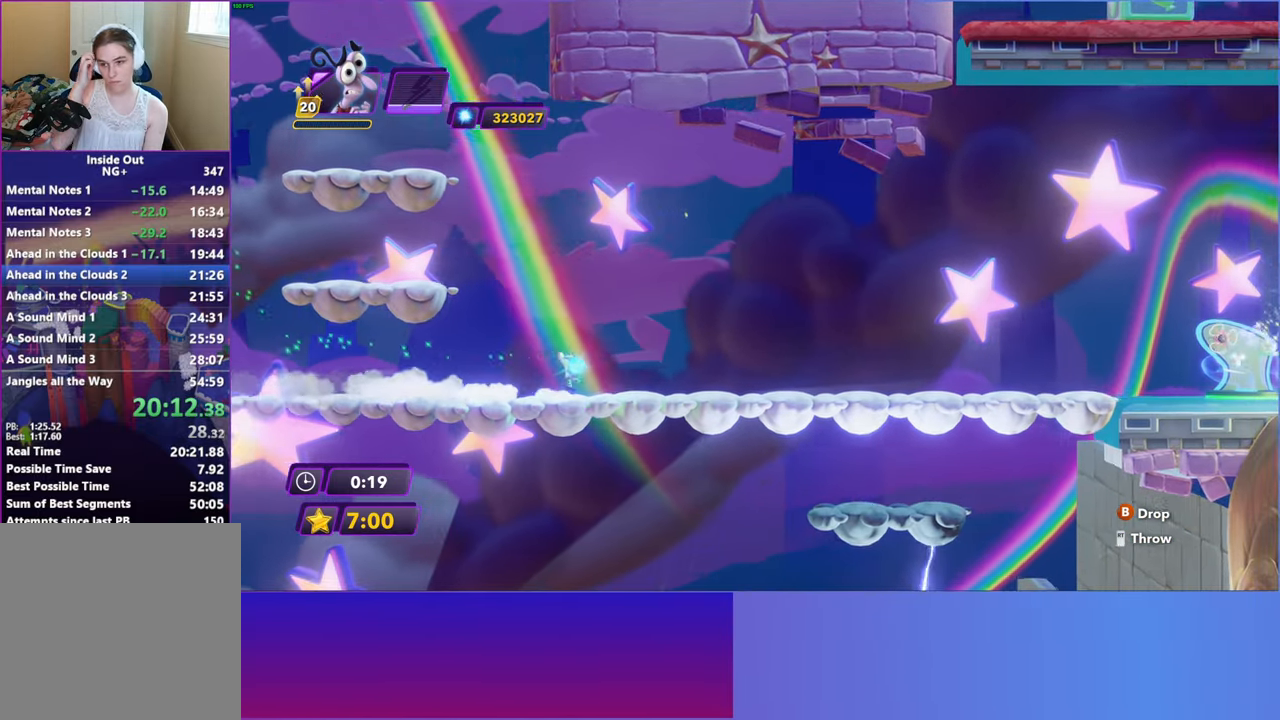
{"buttons": [], "left_stick": "right", "events": []}
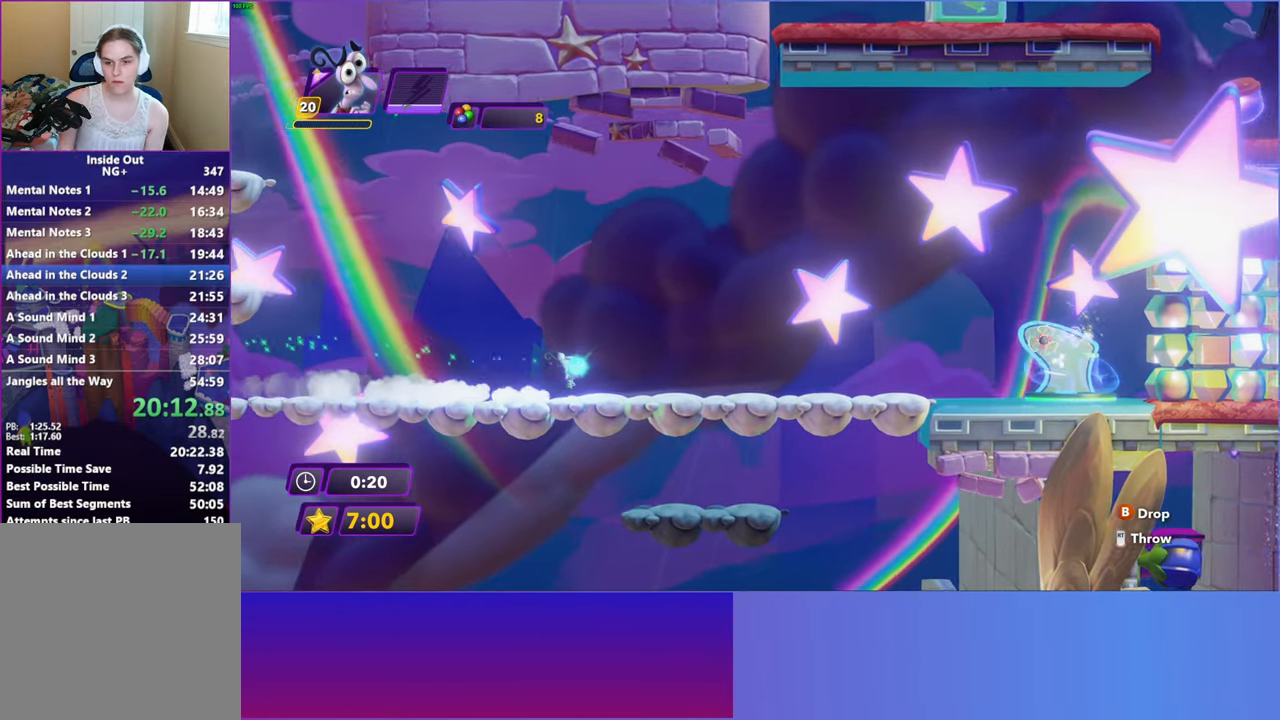
{"buttons": [], "left_stick": "right", "events": []}
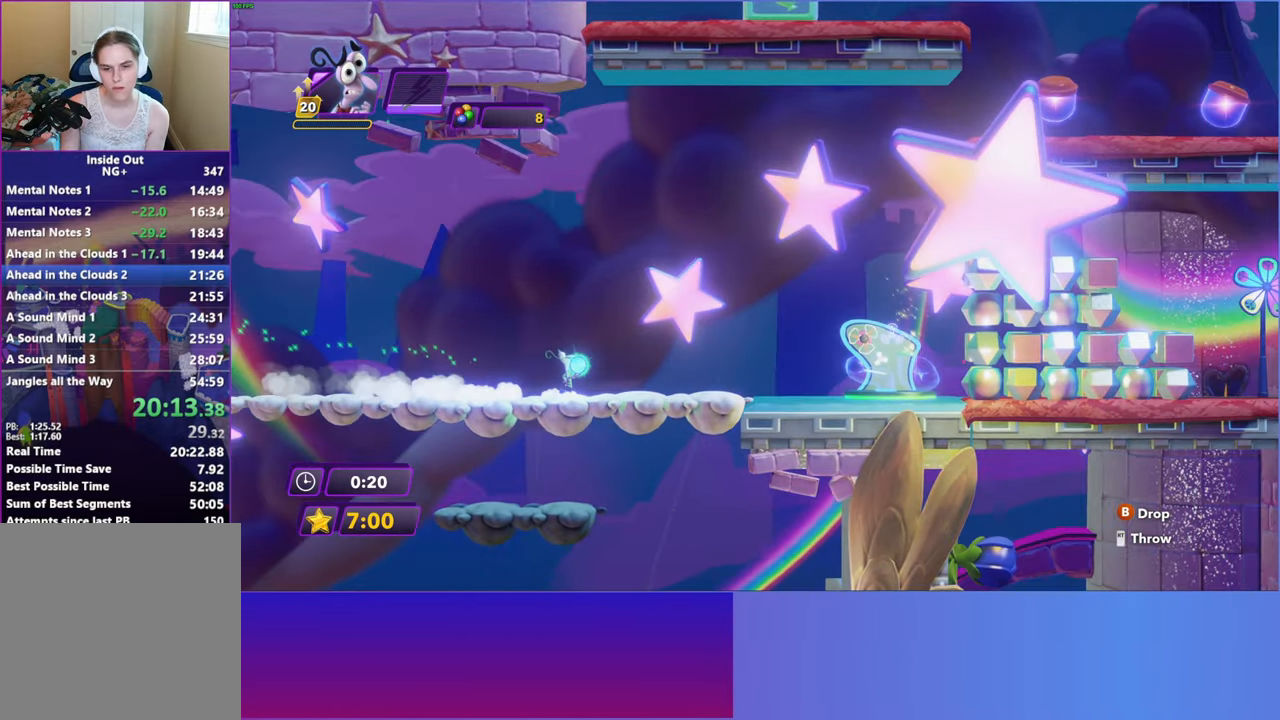
{"buttons": [], "left_stick": "right", "events": []}